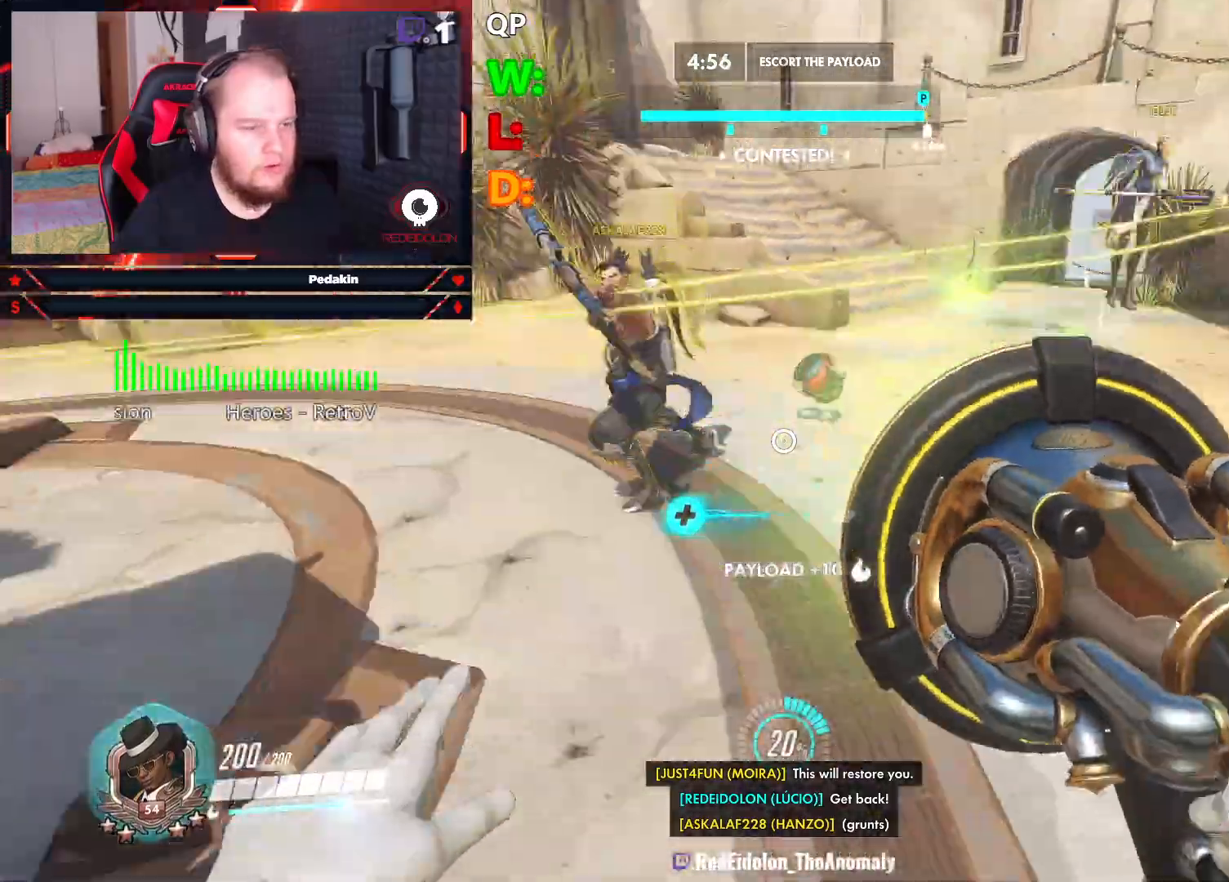
Gameplay with keyboard and mouse; each line is a JSON object with the keys and mouse buttons held at the frame after it. "events" lists presses ("down") and releases ("up") of "1", "2", "3", "4", "5", "a", "alt", "c", "caps_lock", "ctrl", "d", "e", "f", "g", "q", "r", "s", "shift", "space", "t", "tab", "v", "w", "x", "z", "mouse_left", "mouse_wheel" and "mouse_right" between this image and that frame as [ms after this image, input, new state], when the widget could be followed in between. "mouse_left", "mouse_wheel", "mouse_right" = the "left", "wheel", "right" buttons of the "mouse" list. No other keys are recorded. "wheel" means that the mouse wheel is clicked or scrolled. Not read: mouse_move.
{"keys": ["a", "s", "space"], "mouse": ["left"], "events": [[42, "s", "down"], [83, "d", "up"], [83, "space", "down"], [167, "space", "up"], [229, "space", "down"], [312, "a", "down"], [354, "space", "up"], [458, "space", "down"]]}
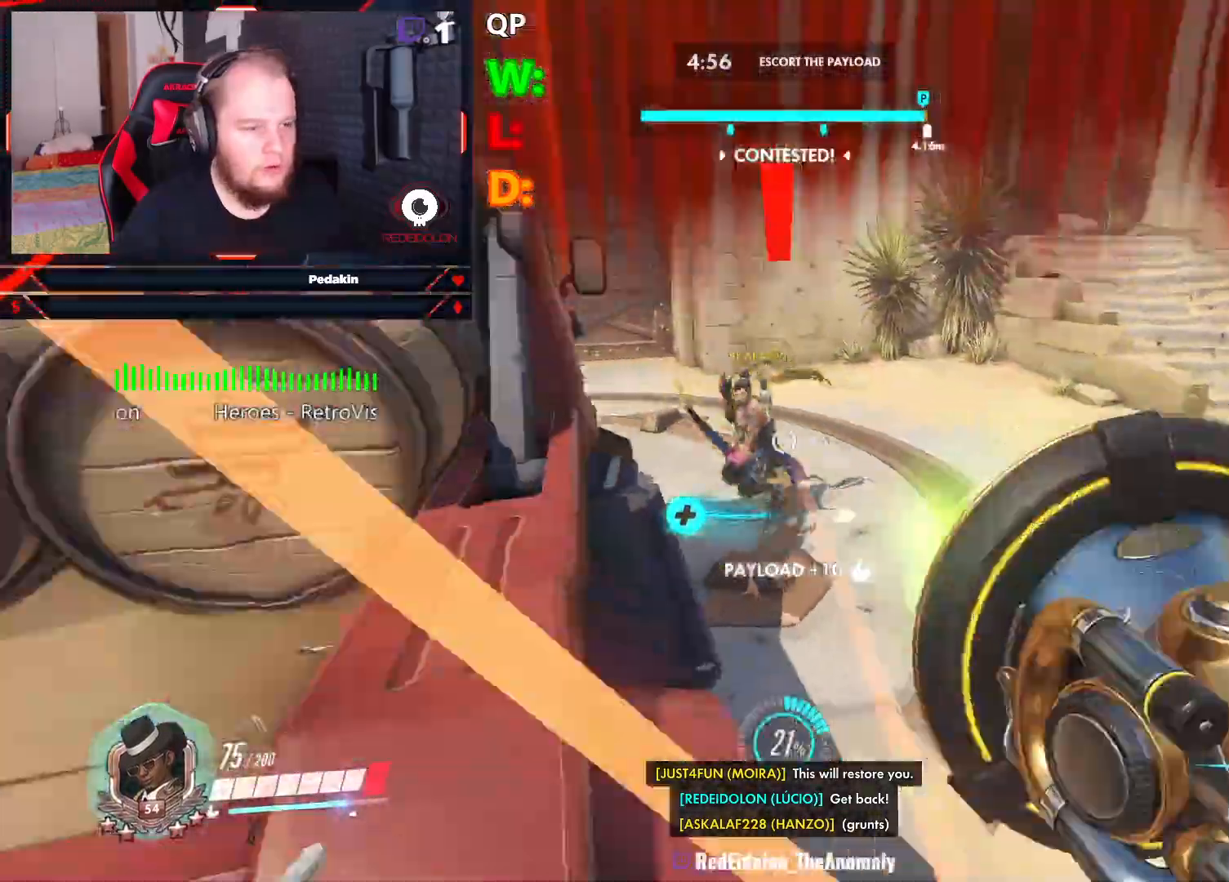
{"keys": ["a", "space"], "mouse": ["left"], "events": [[42, "space", "up"], [104, "s", "up"], [104, "space", "down"], [229, "space", "up"], [292, "space", "down"], [375, "space", "up"], [417, "space", "down"]]}
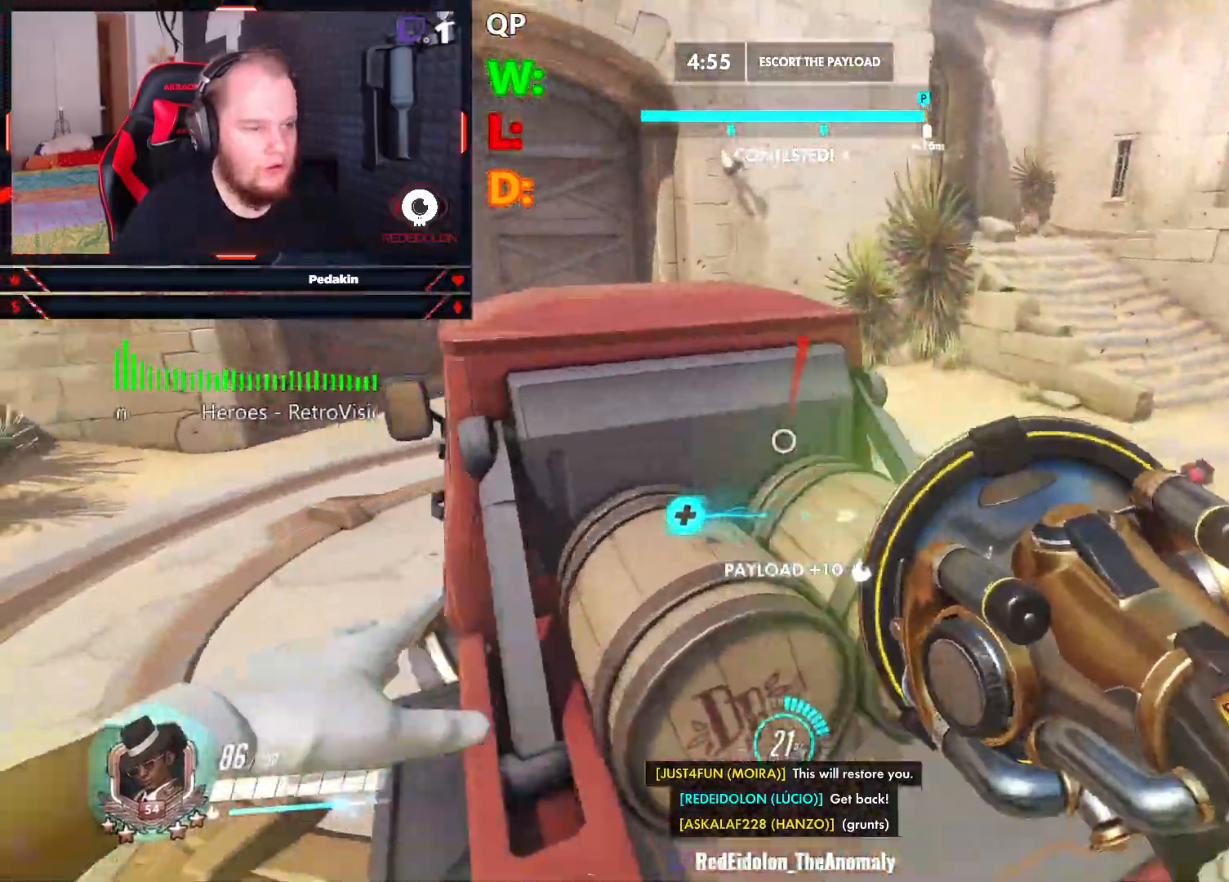
{"keys": ["d"], "mouse": [], "events": [[21, "mouse_left", "up"], [62, "space", "up"], [104, "s", "down"], [167, "r", "down"], [250, "r", "up"], [292, "r", "down"], [354, "a", "up"], [396, "r", "up"], [438, "d", "down"], [438, "s", "up"]]}
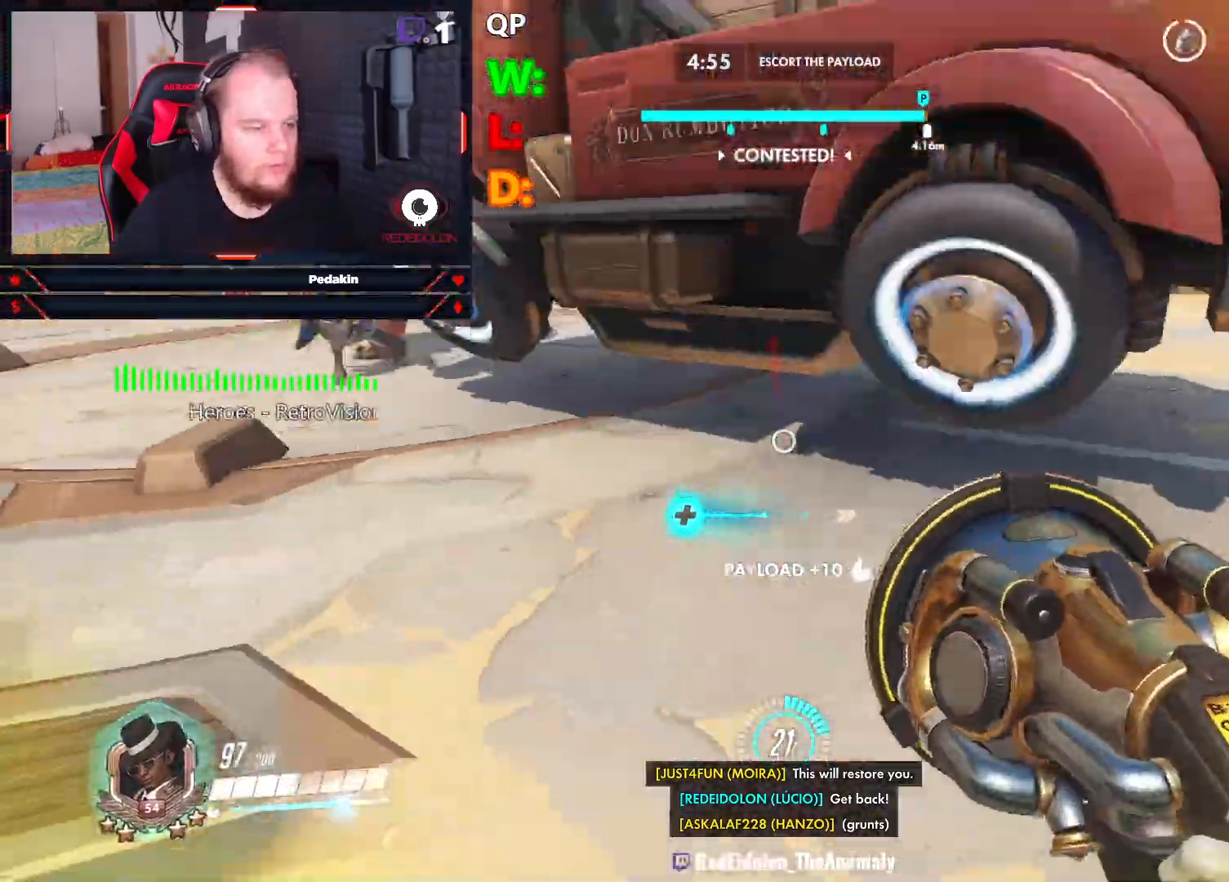
{"keys": ["d"], "mouse": ["right"], "events": [[125, "w", "down"], [167, "space", "down"], [271, "d", "up"], [312, "space", "up"], [417, "space", "down"], [458, "d", "down"], [500, "mouse_right", "down"], [500, "space", "up"], [500, "w", "up"]]}
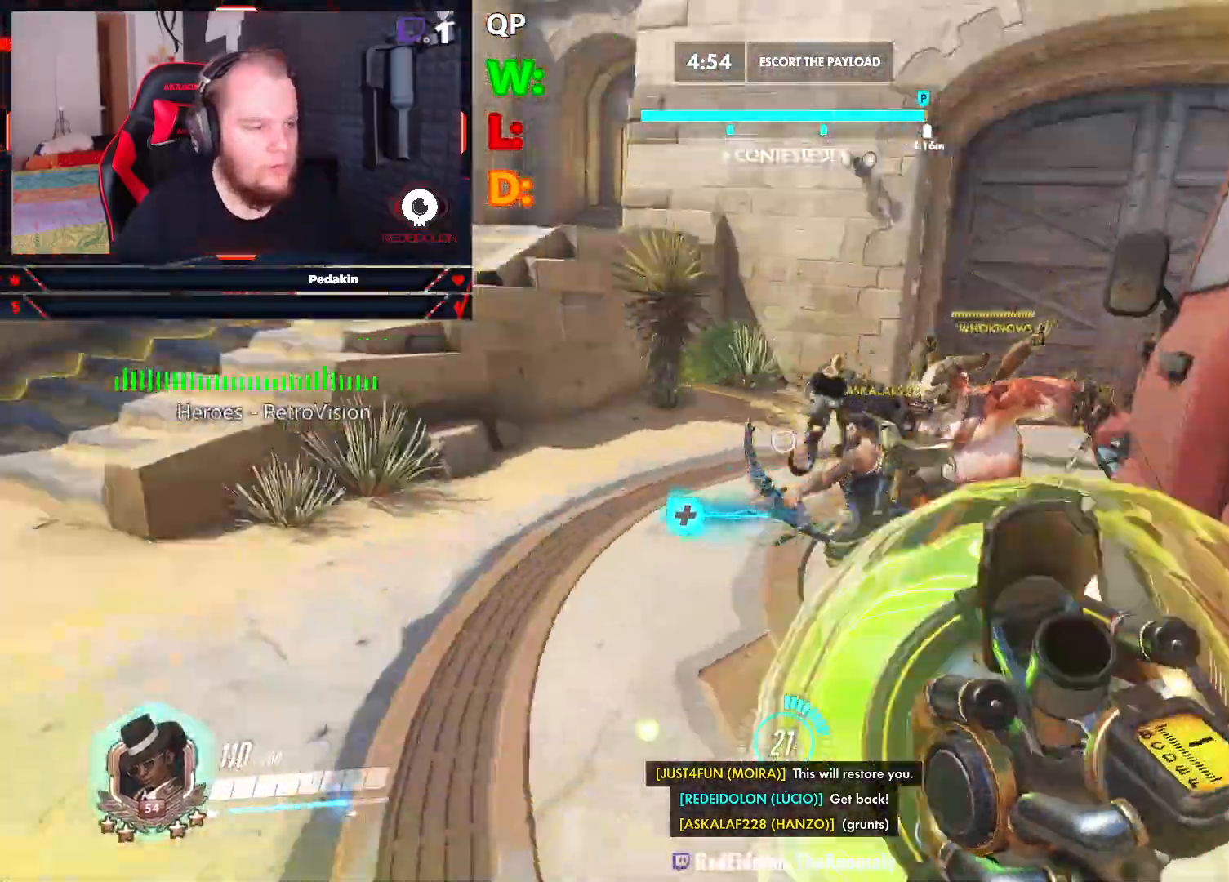
{"keys": ["d", "space"], "mouse": [], "events": [[42, "space", "down"], [104, "mouse_right", "up"], [146, "mouse_right", "down"], [146, "space", "up"], [188, "s", "down"], [188, "space", "down"], [229, "mouse_right", "up"], [292, "space", "up"], [333, "space", "down"], [417, "s", "up"], [417, "space", "up"], [479, "space", "down"]]}
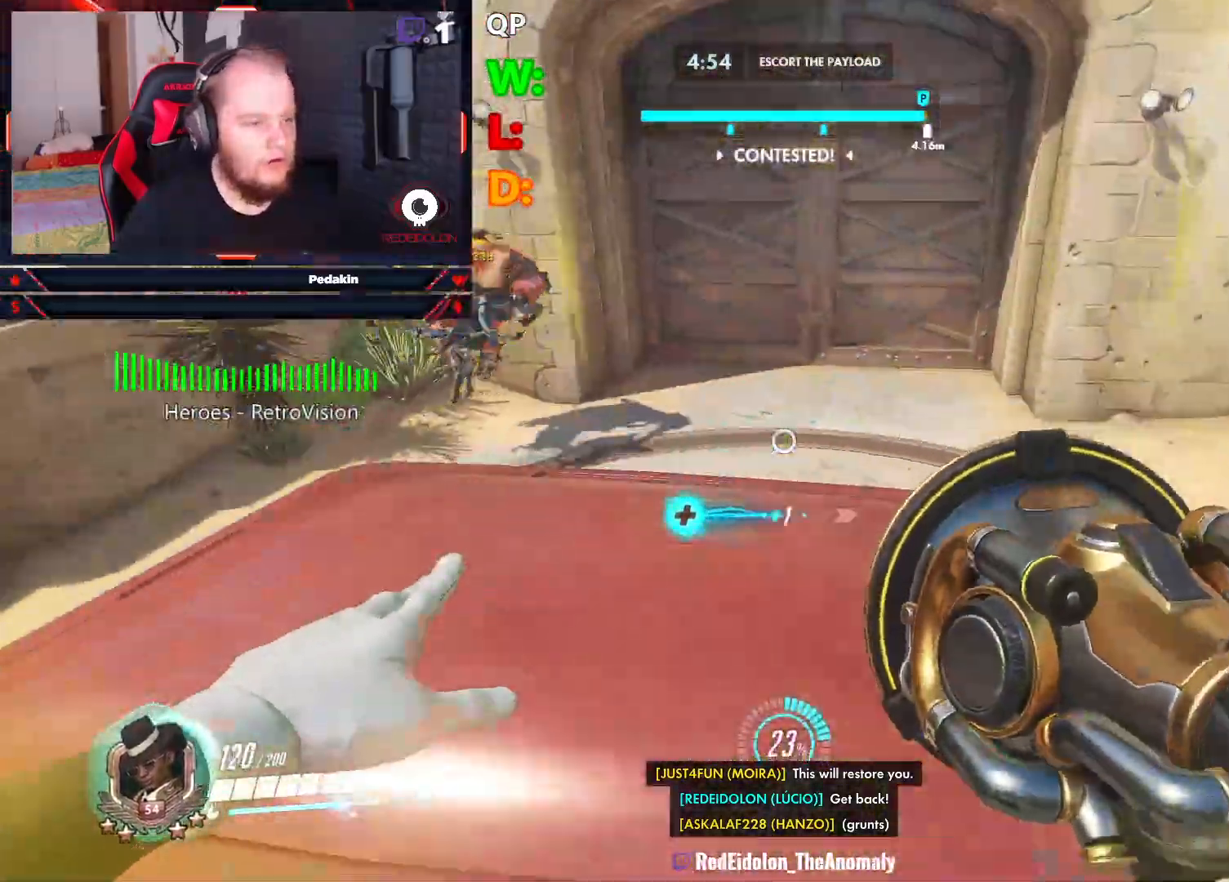
{"keys": ["a"], "mouse": ["left"], "events": [[104, "s", "down"], [104, "space", "up"], [146, "d", "up"], [146, "mouse_left", "down"], [354, "a", "down"], [438, "s", "up"]]}
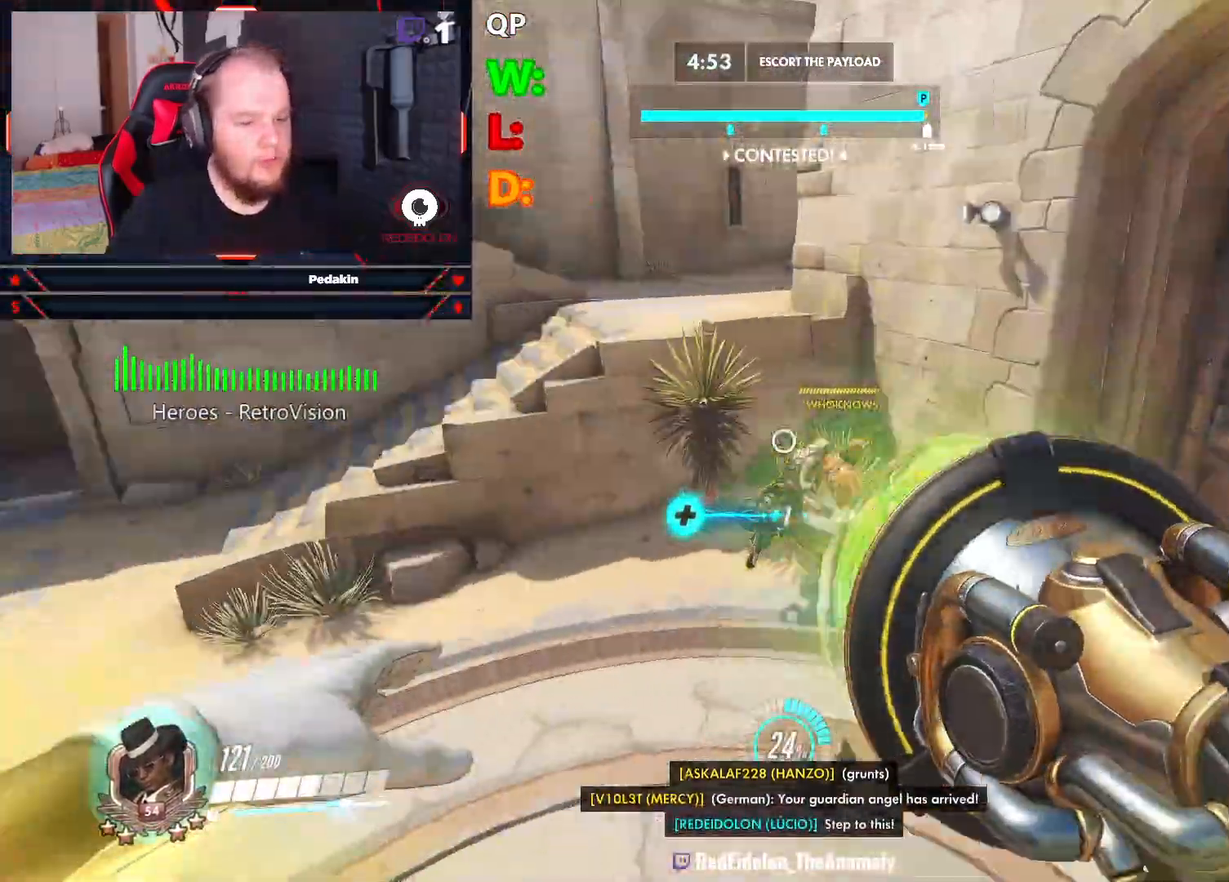
{"keys": ["a"], "mouse": [], "events": [[42, "r", "down"], [125, "mouse_left", "up"], [125, "r", "up"], [208, "r", "down"], [271, "r", "up"], [354, "r", "down"], [417, "space", "down"], [458, "r", "up"], [500, "space", "up"]]}
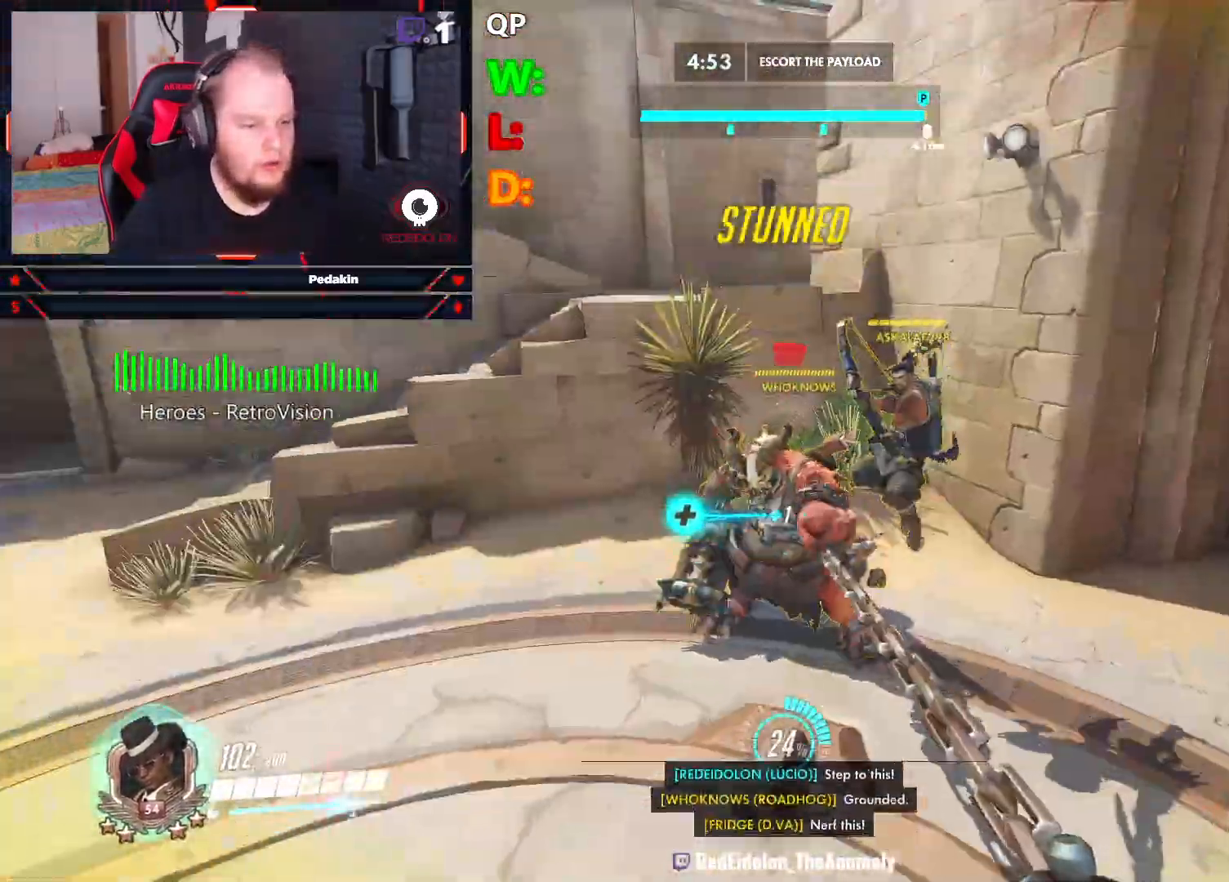
{"keys": ["space", "w"], "mouse": [], "events": [[42, "space", "down"], [104, "w", "down"], [146, "space", "up"], [229, "space", "down"], [333, "a", "up"], [333, "space", "up"], [417, "space", "down"]]}
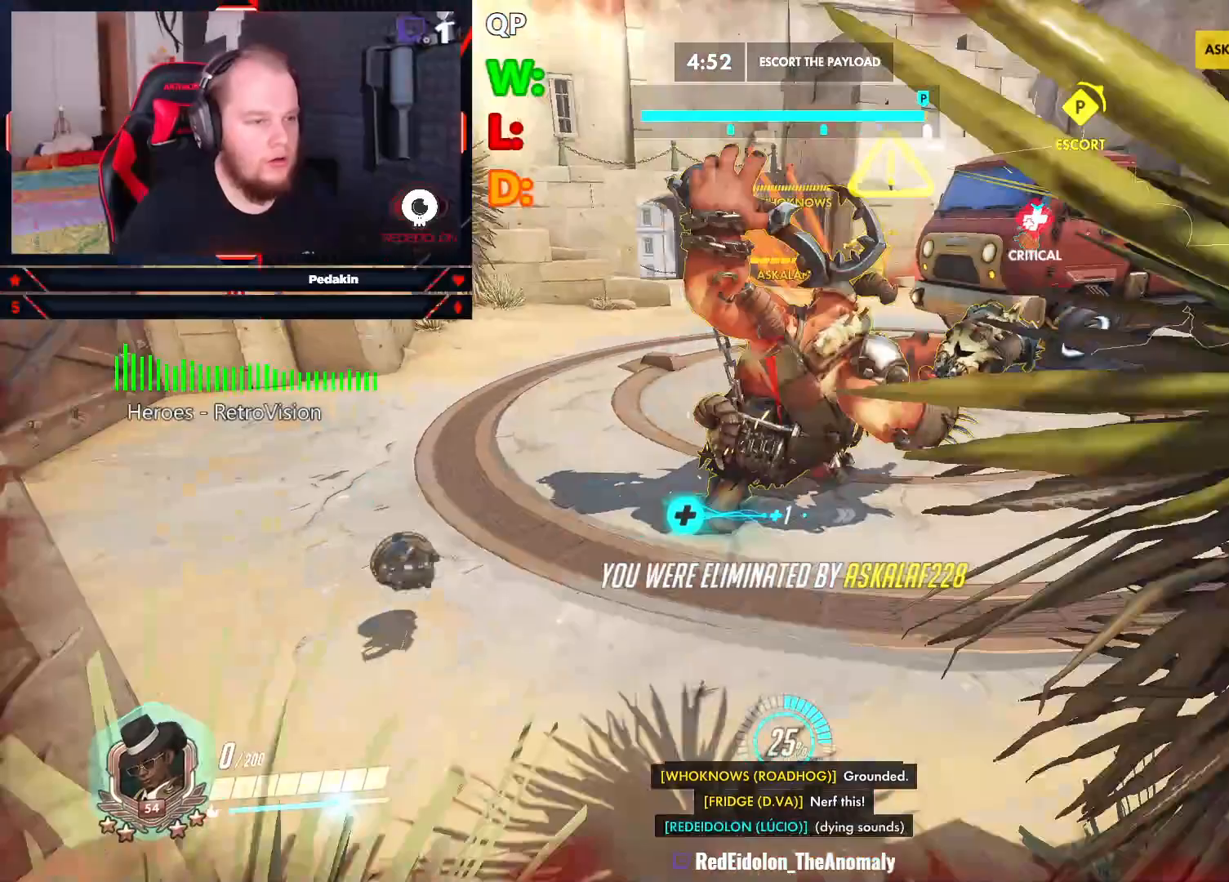
{"keys": [], "mouse": [], "events": [[21, "space", "up"], [62, "mouse_wheel", "down"], [62, "space", "down"], [62, "w", "up"], [104, "mouse_wheel", "up"], [250, "mouse_wheel", "down"], [250, "w", "down"], [292, "mouse_wheel", "up"], [354, "space", "up"], [354, "w", "up"]]}
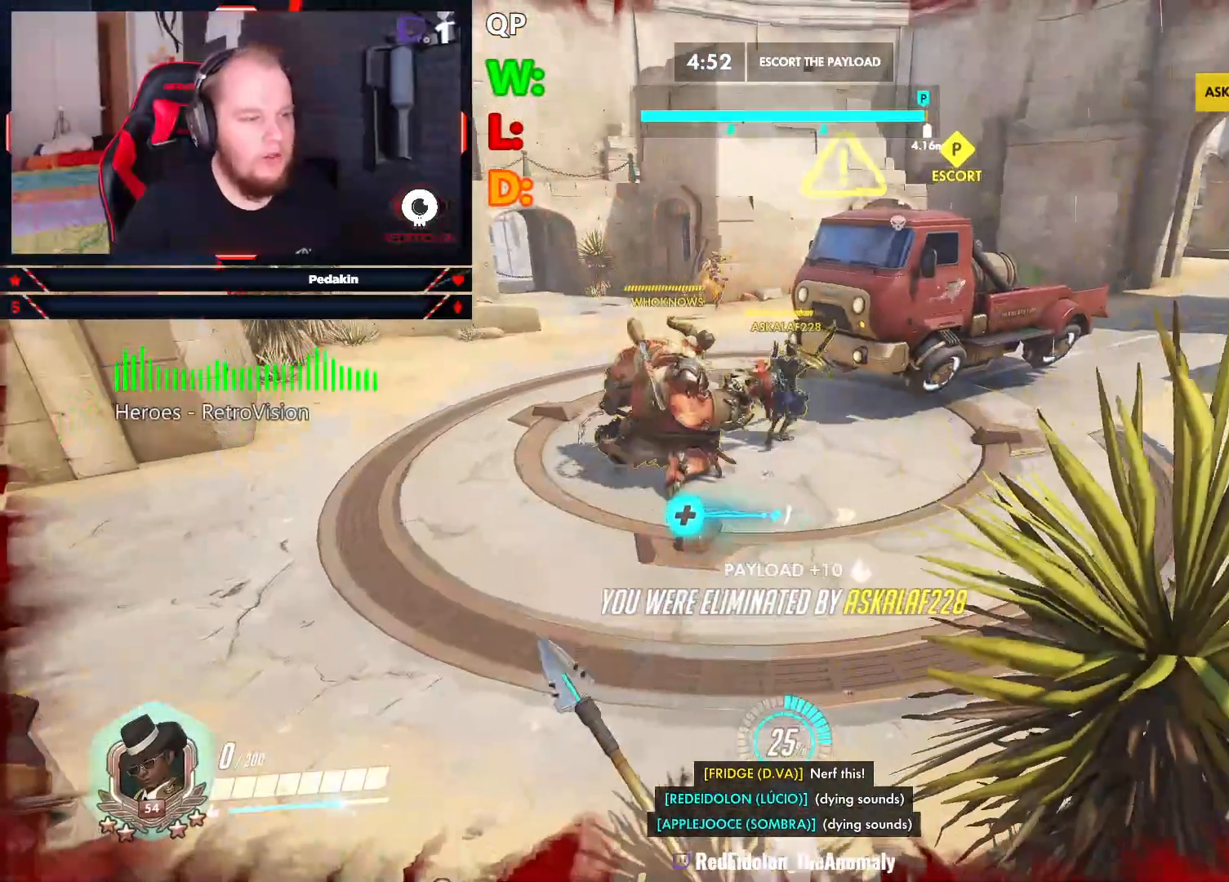
{"keys": [], "mouse": [], "events": []}
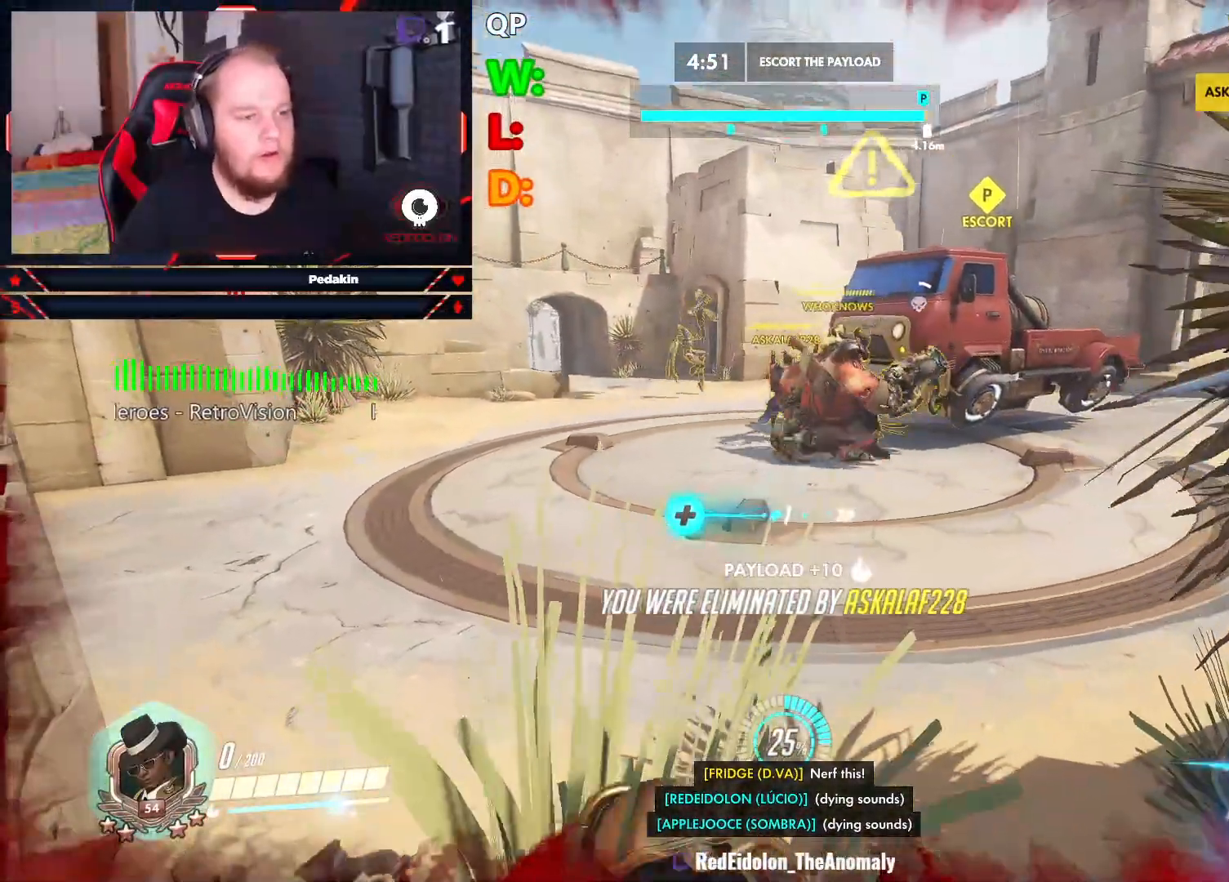
{"keys": ["space"], "mouse": [], "events": [[479, "space", "down"]]}
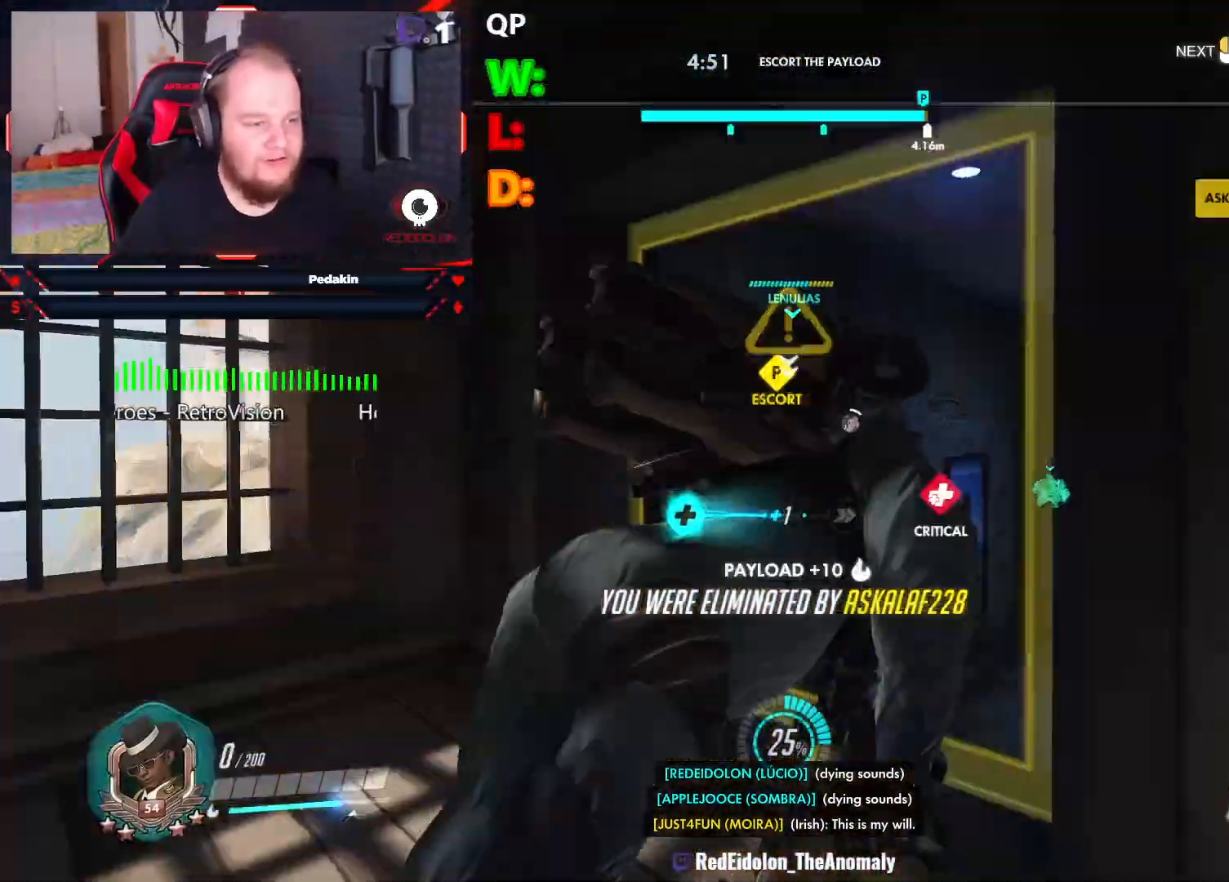
{"keys": [], "mouse": [], "events": [[62, "space", "up"]]}
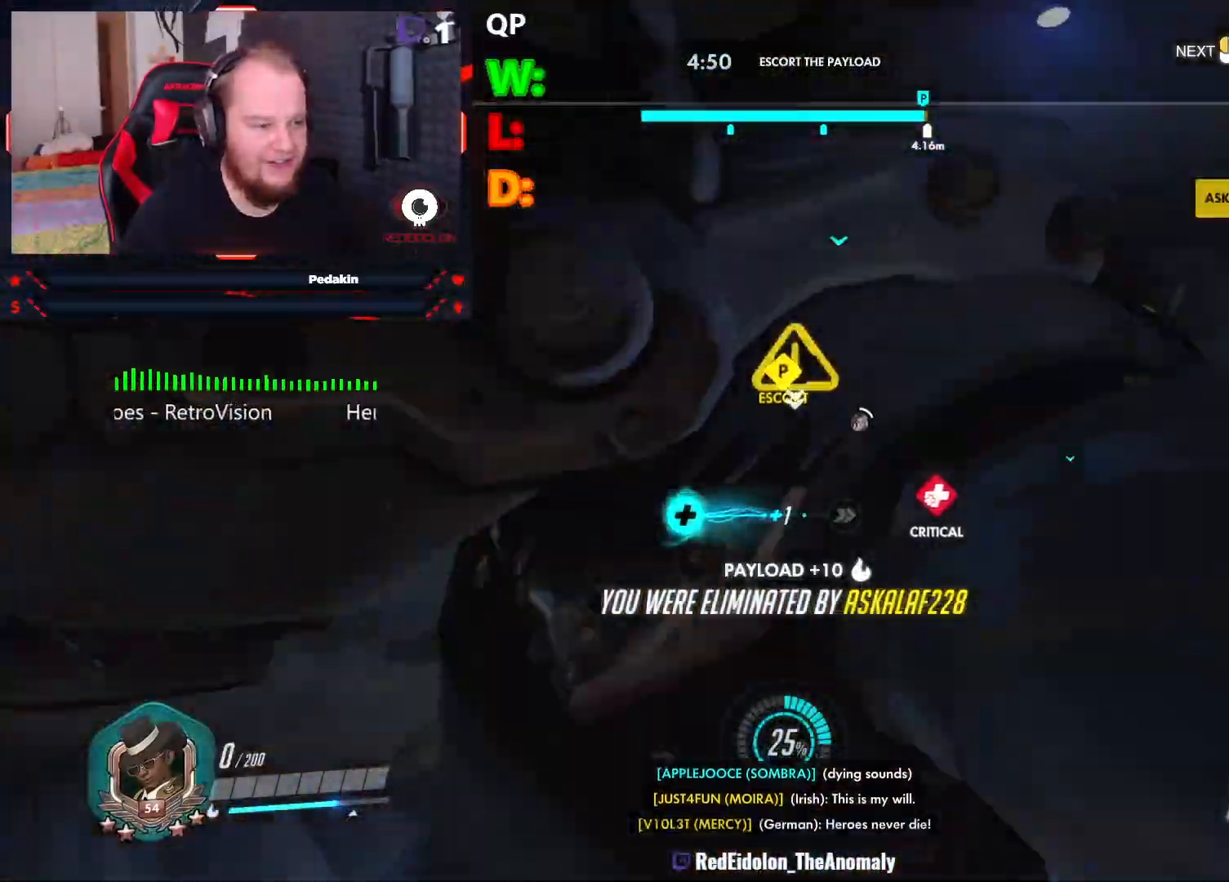
{"keys": [], "mouse": [], "events": []}
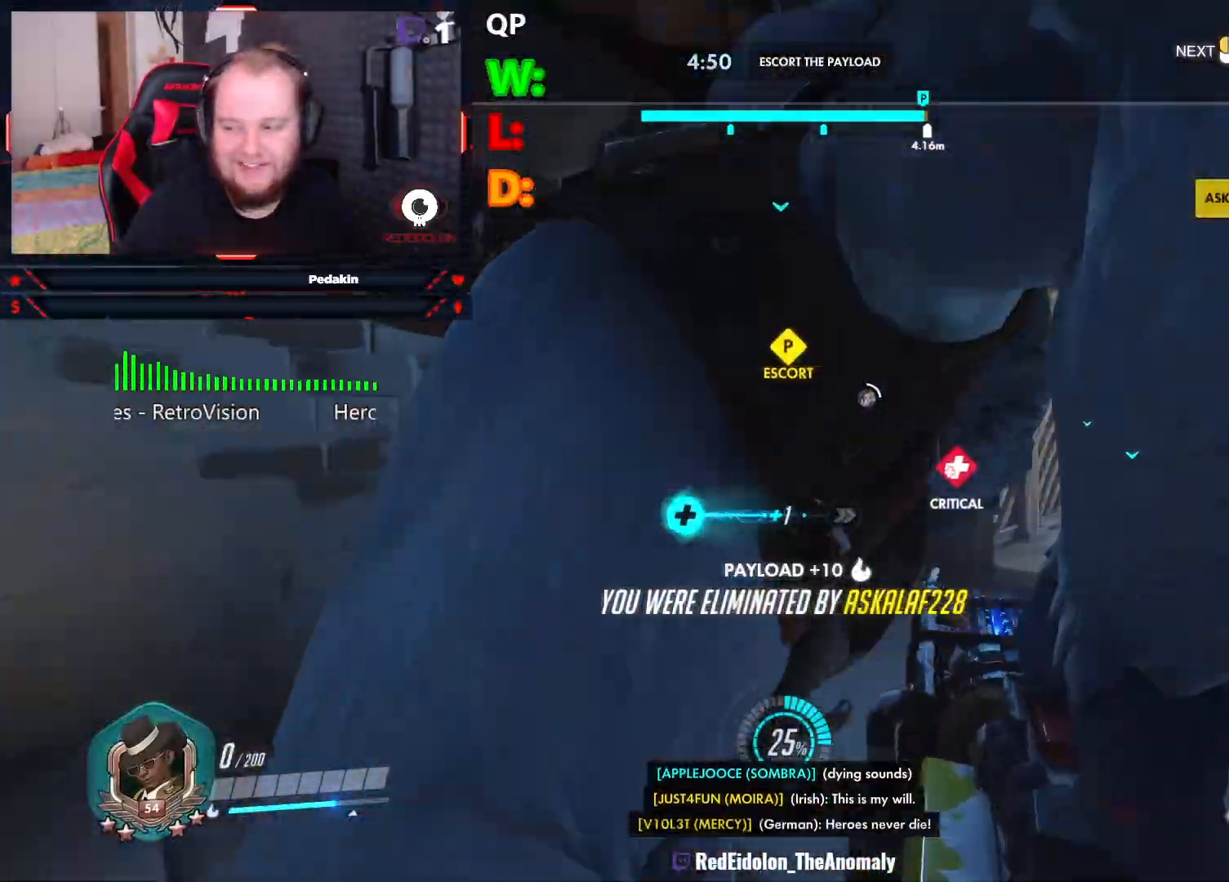
{"keys": [], "mouse": [], "events": []}
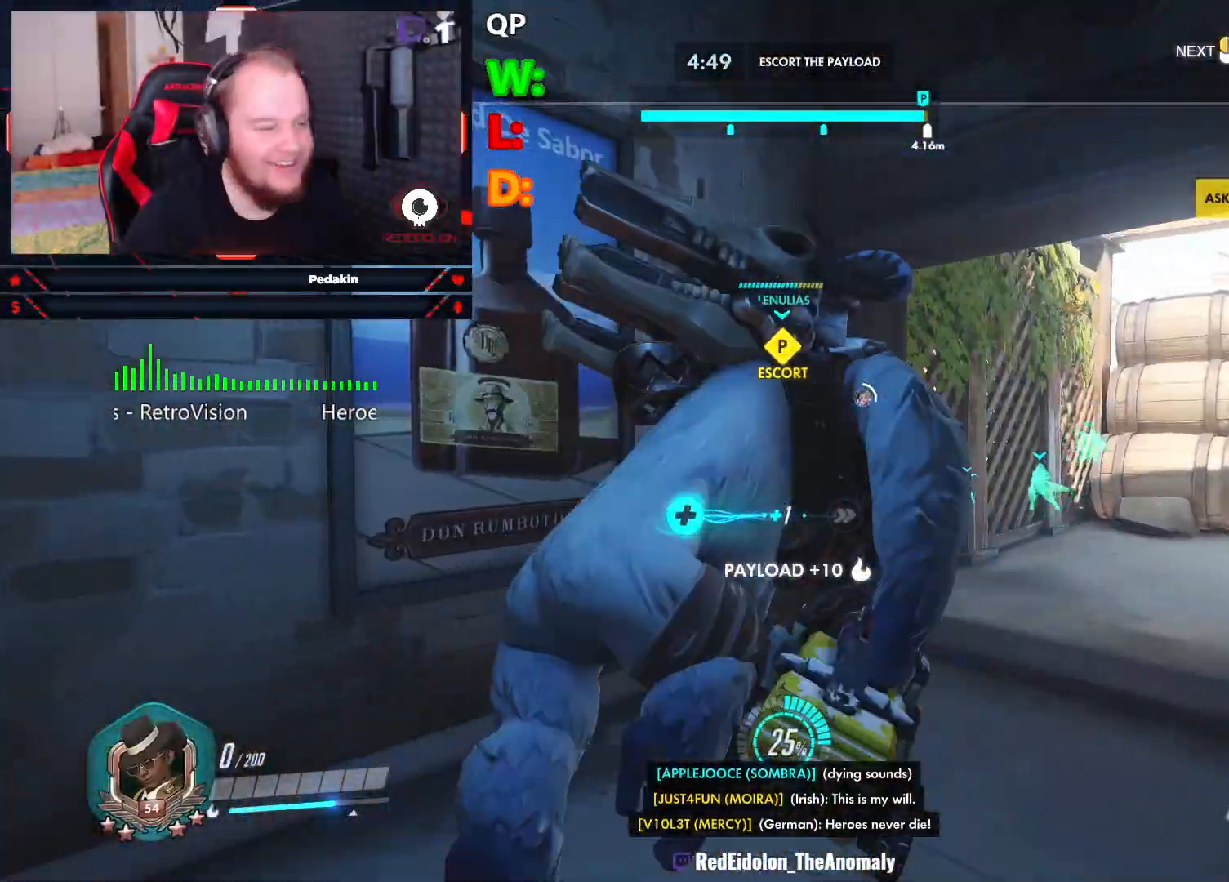
{"keys": [], "mouse": [], "events": []}
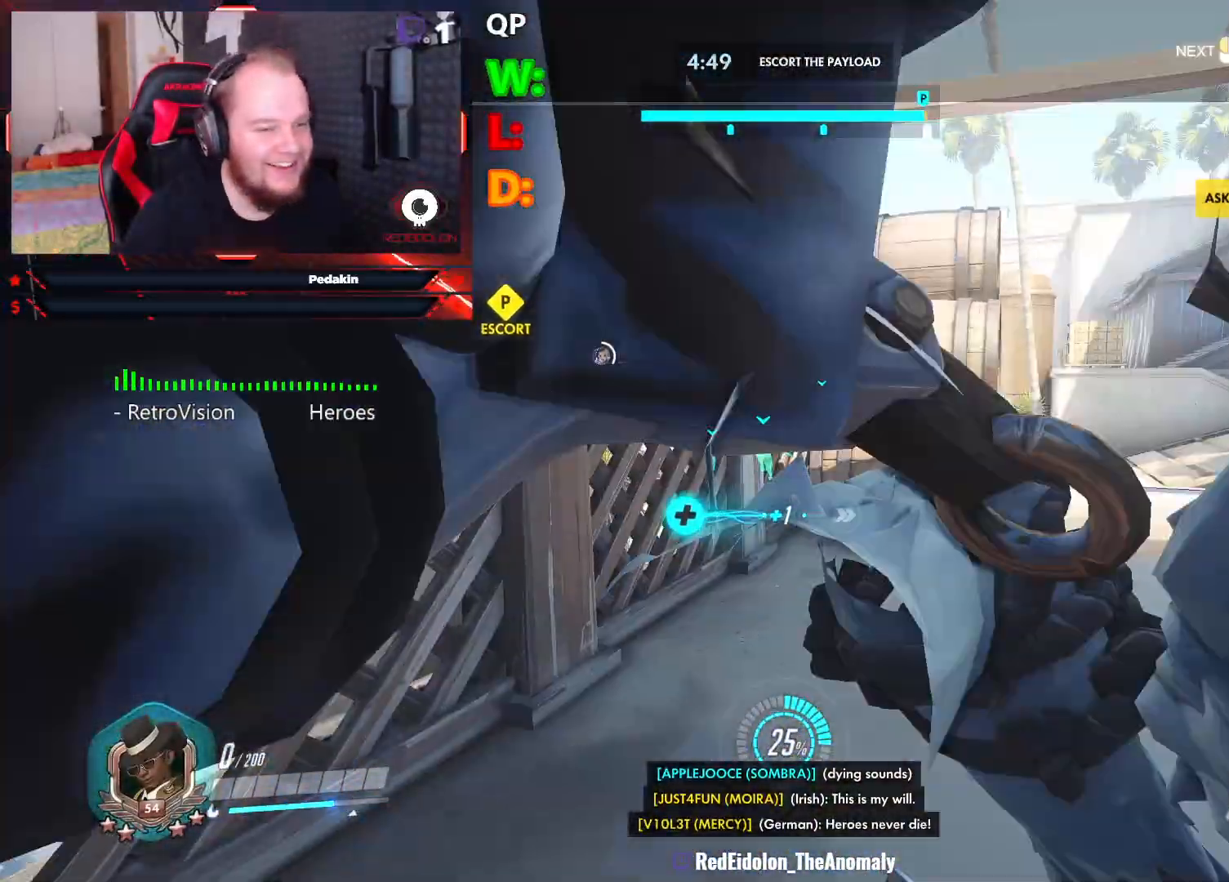
{"keys": ["tab"], "mouse": [], "events": [[83, "tab", "down"]]}
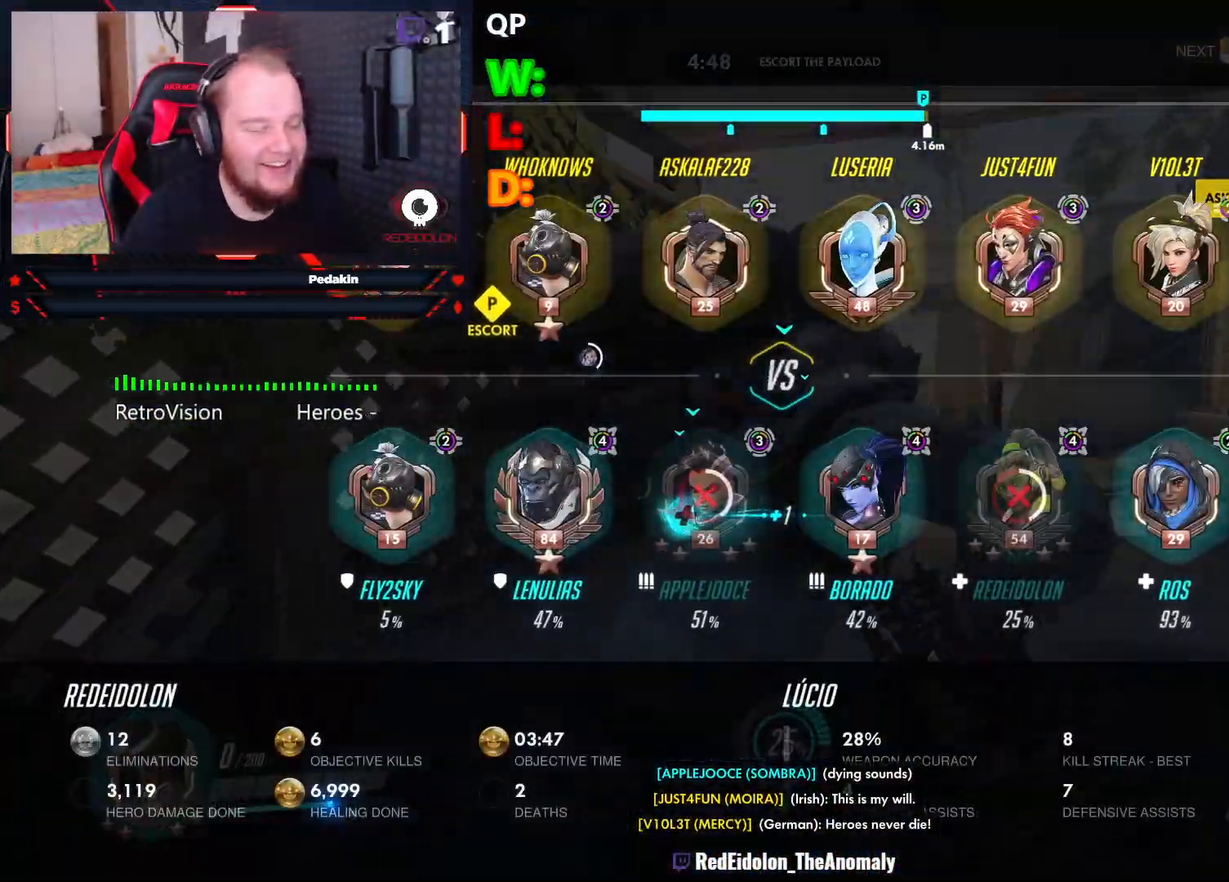
{"keys": ["tab"], "mouse": [], "events": []}
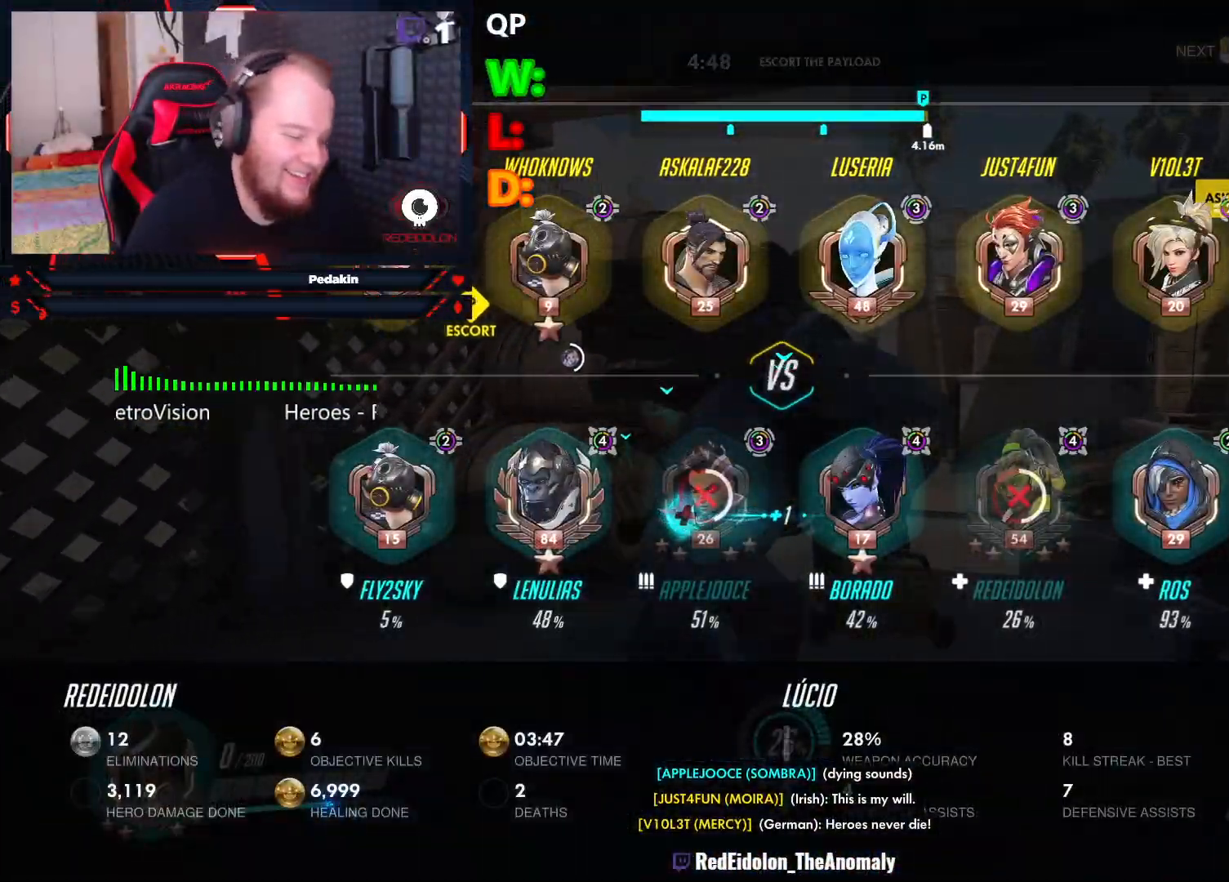
{"keys": ["tab", "w"], "mouse": [], "events": [[250, "w", "down"]]}
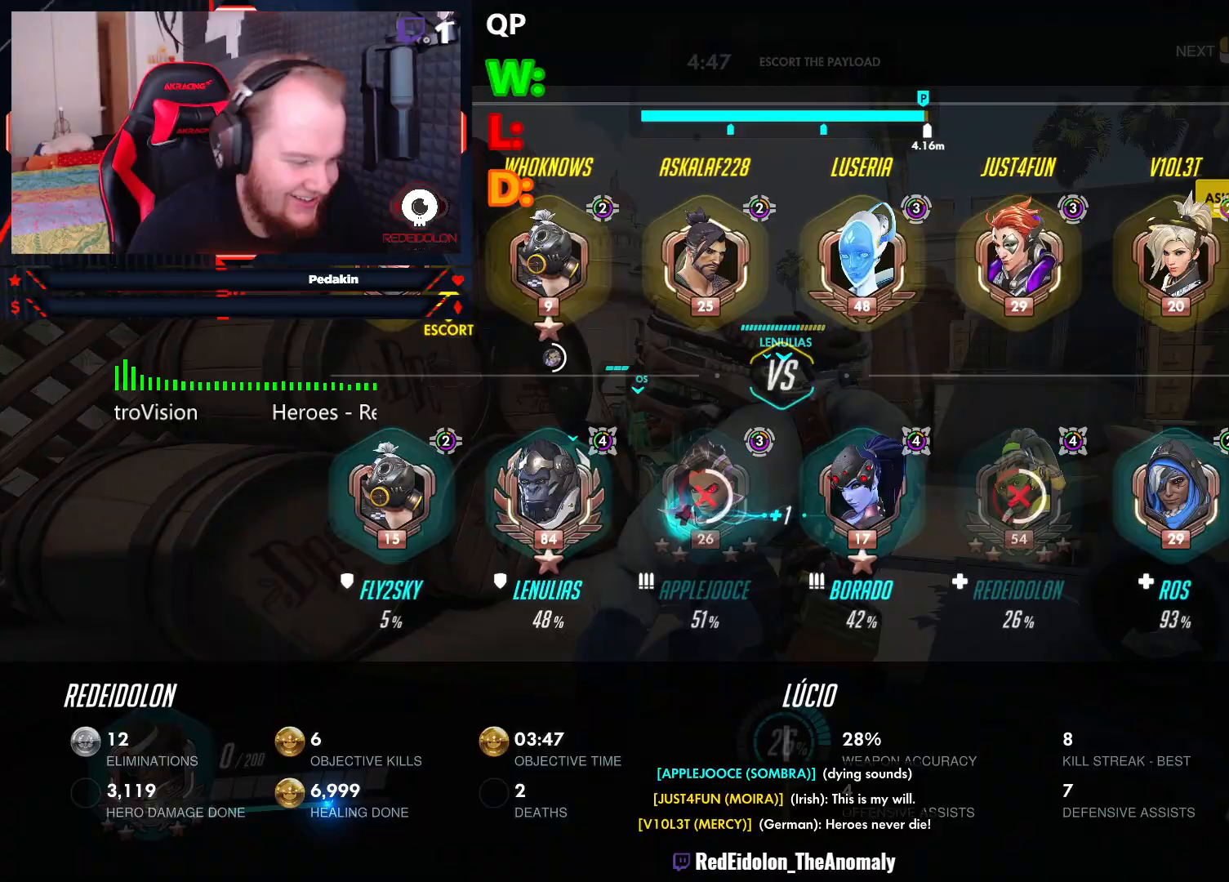
{"keys": ["w"], "mouse": [], "events": [[167, "tab", "up"]]}
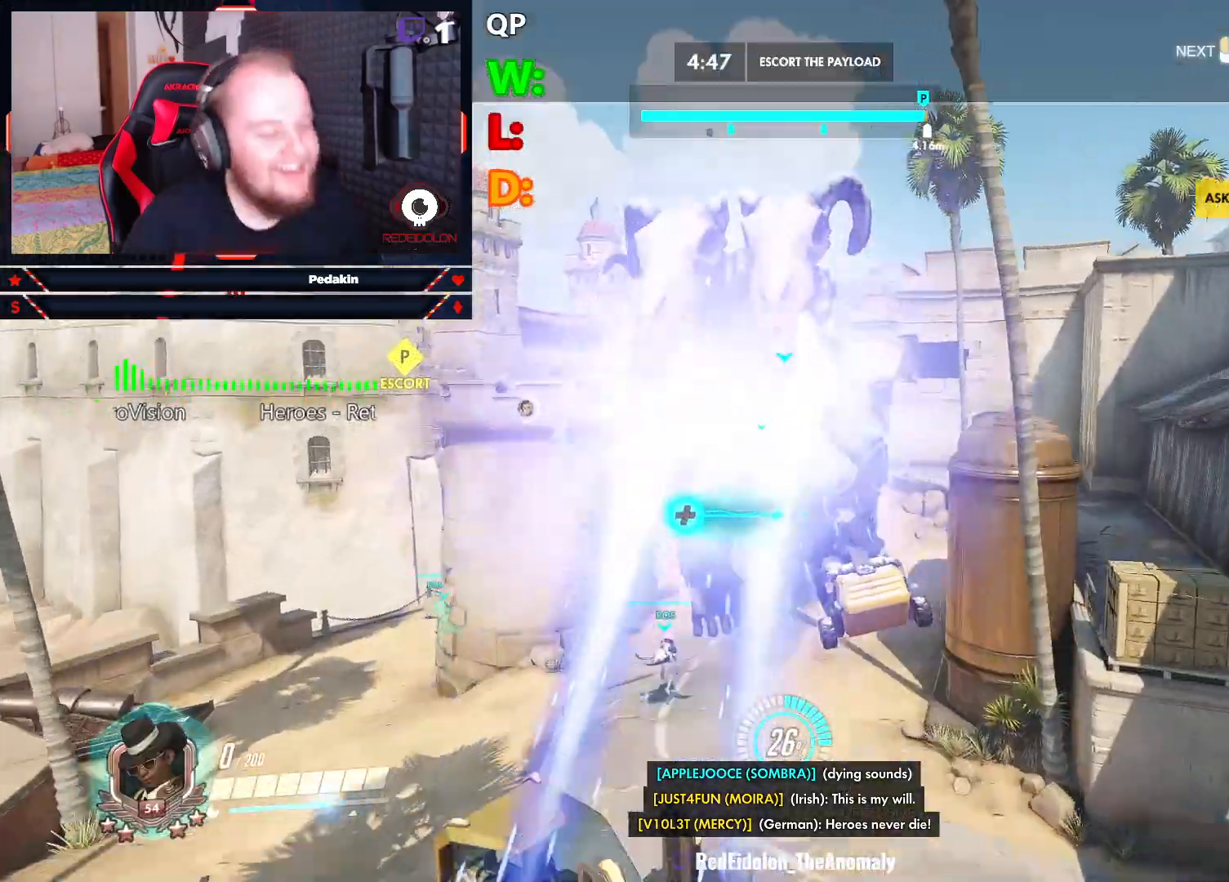
{"keys": ["w"], "mouse": [], "events": []}
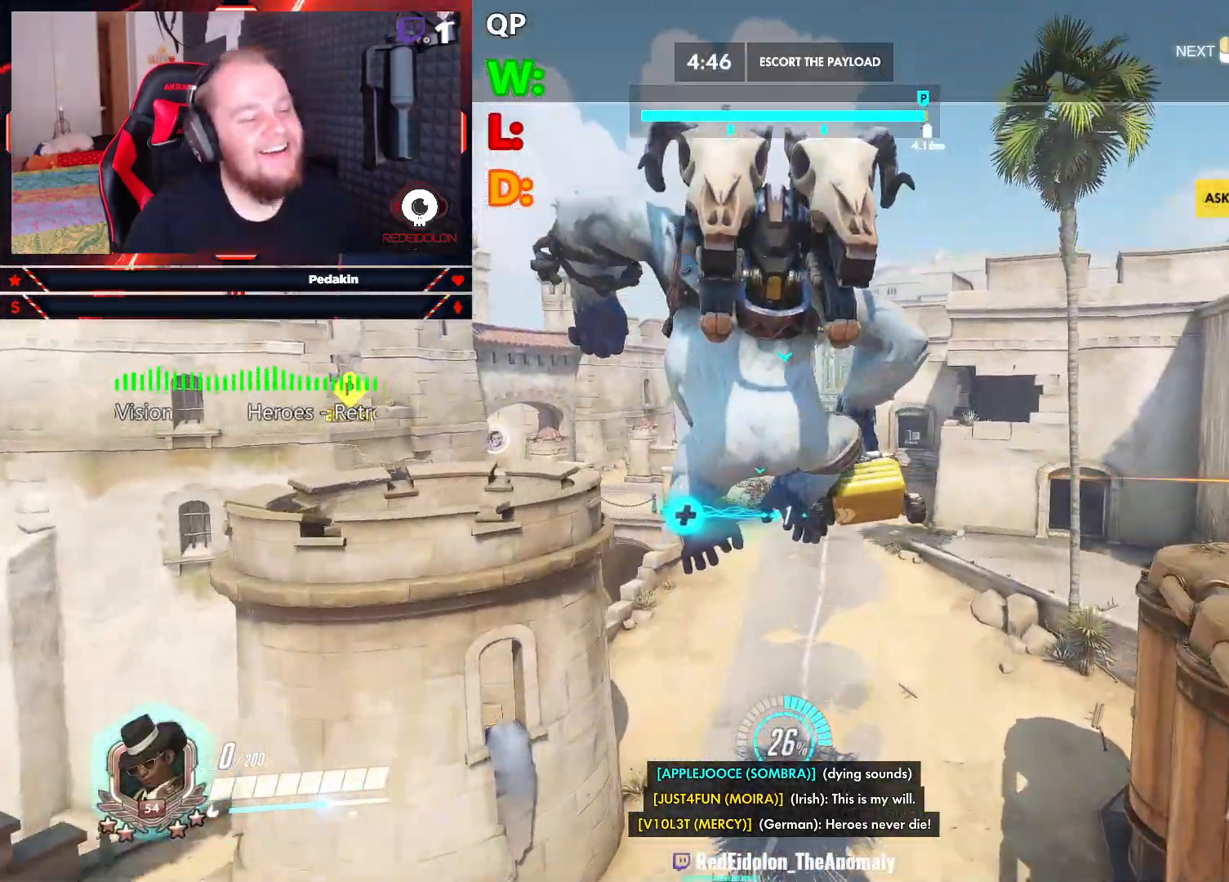
{"keys": ["w"], "mouse": [], "events": []}
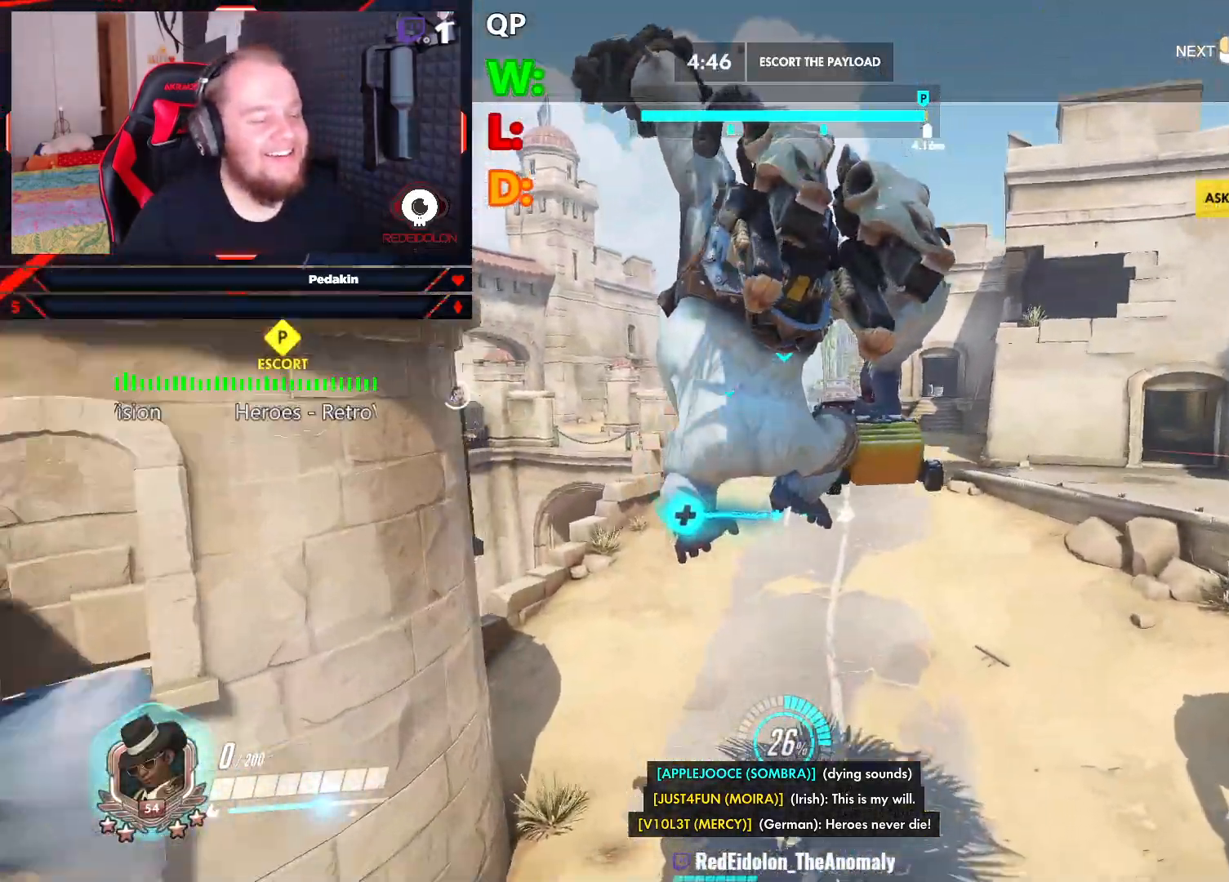
{"keys": ["w"], "mouse": [], "events": []}
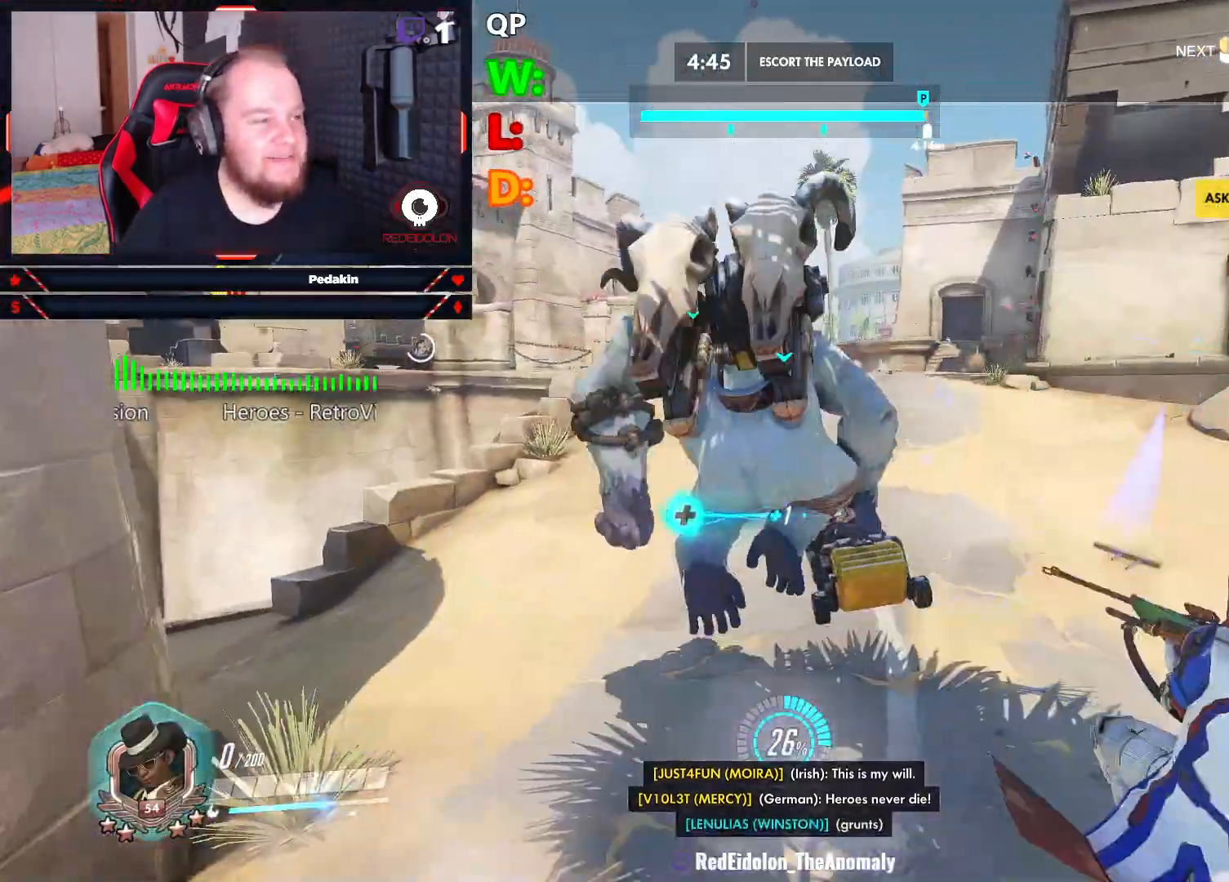
{"keys": ["w"], "mouse": [], "events": []}
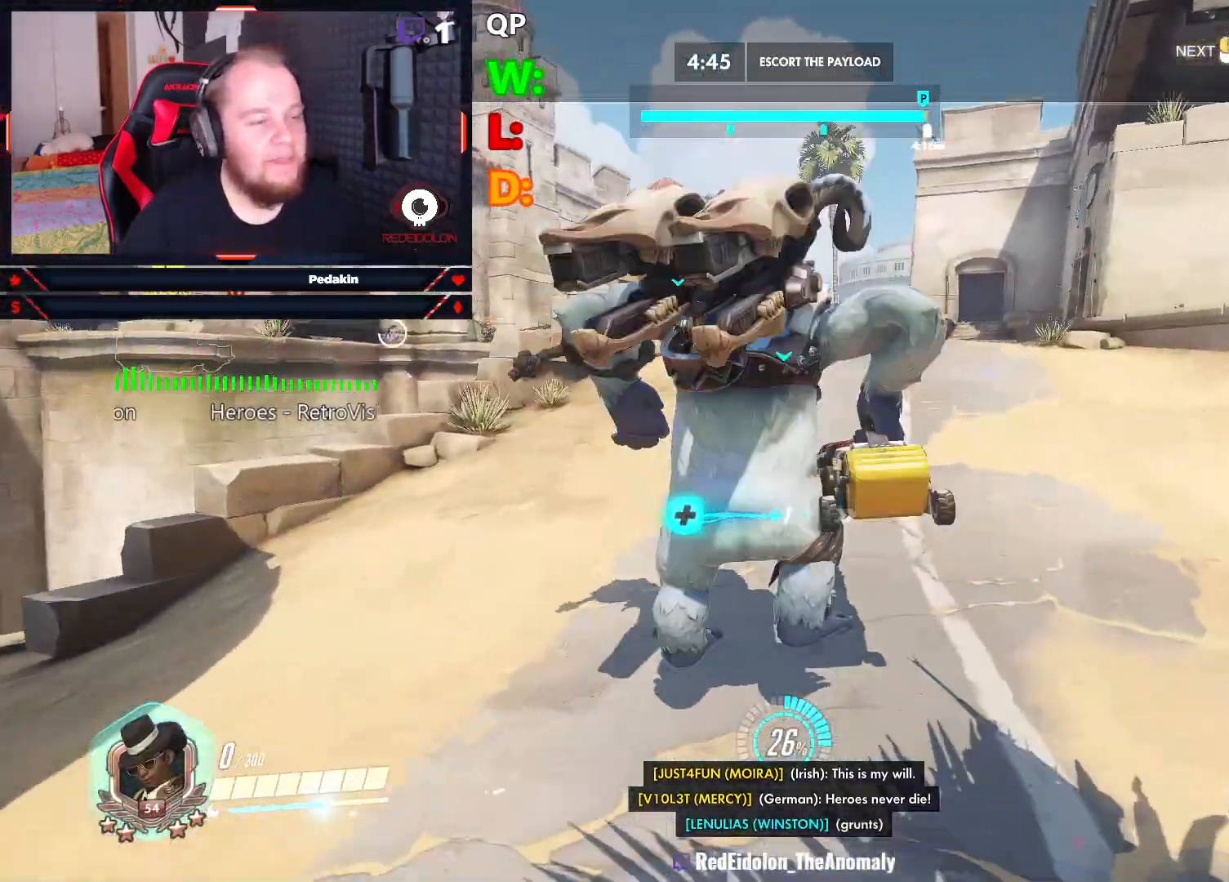
{"keys": ["w"], "mouse": [], "events": []}
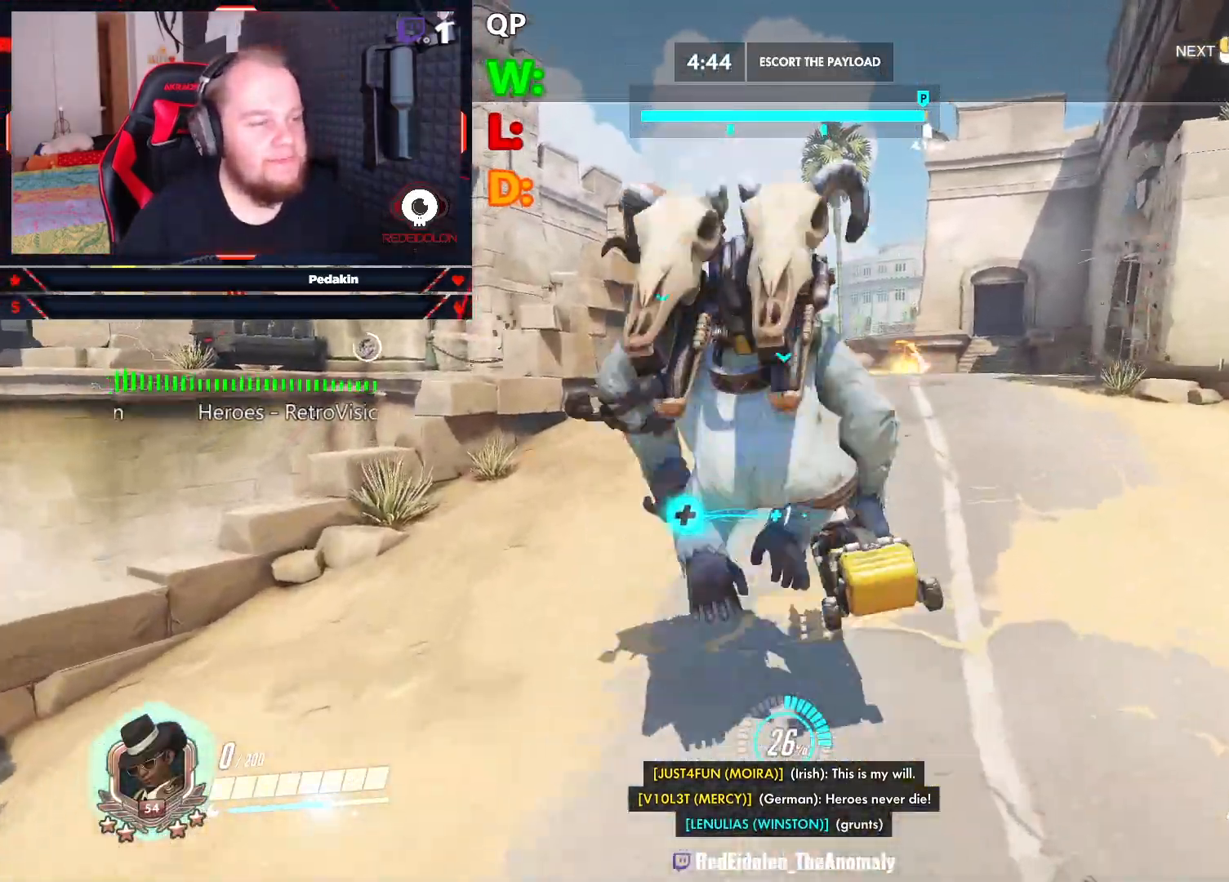
{"keys": ["w"], "mouse": [], "events": []}
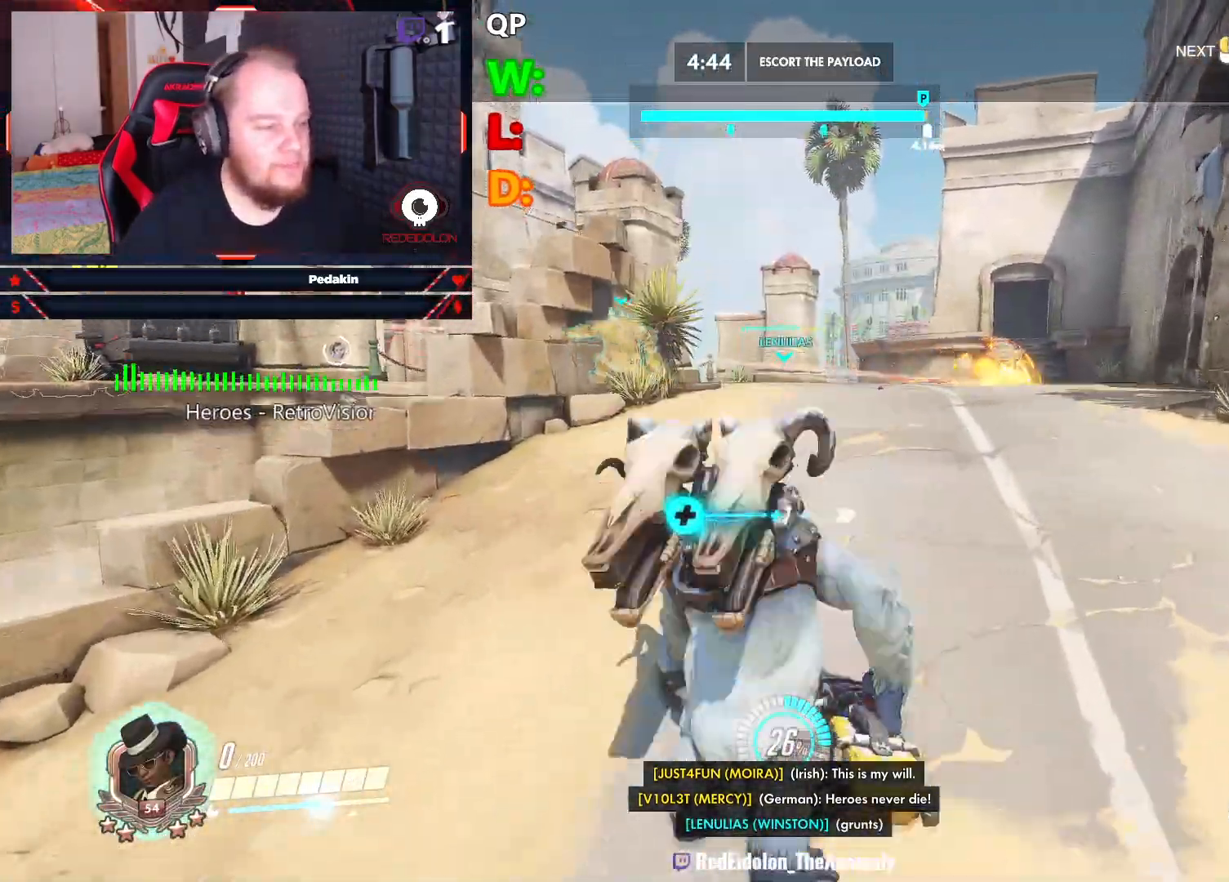
{"keys": ["w"], "mouse": [], "events": []}
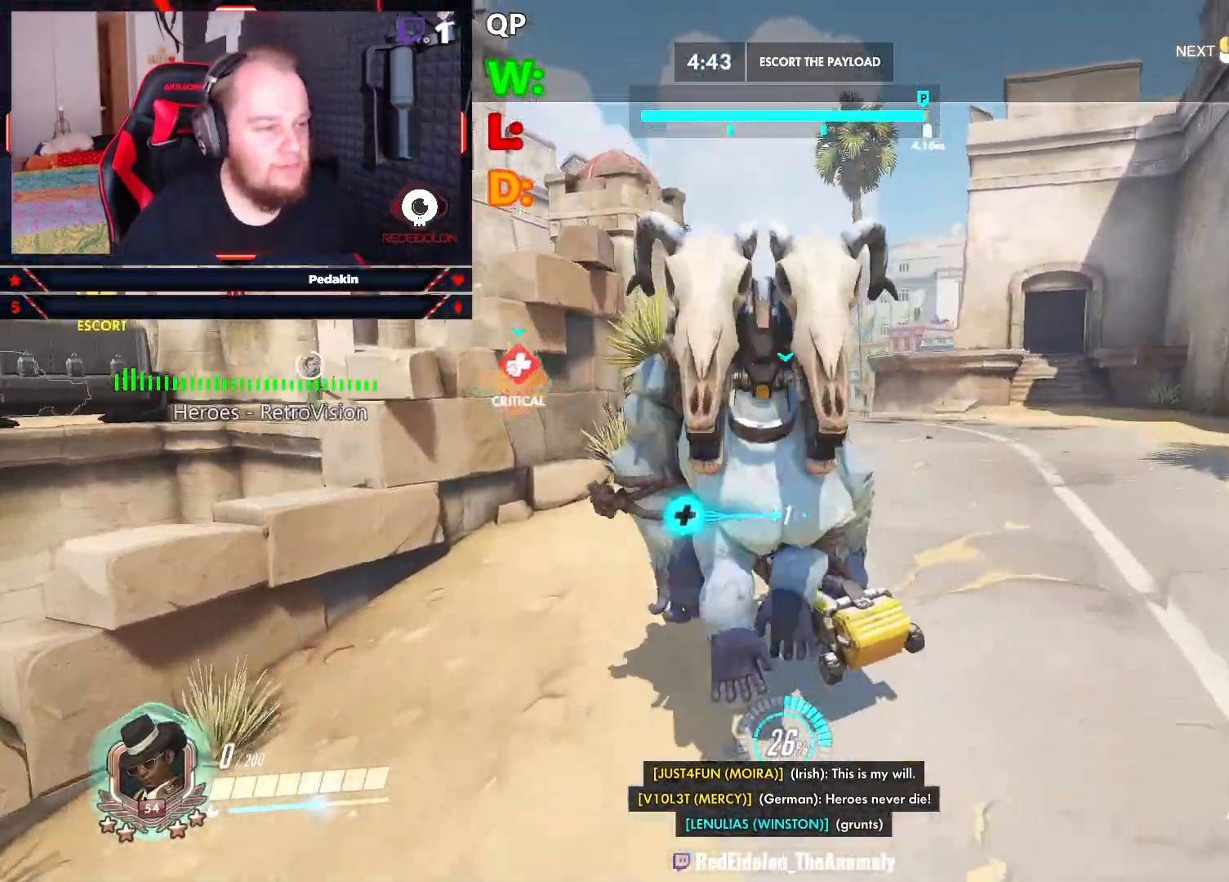
{"keys": ["w"], "mouse": [], "events": []}
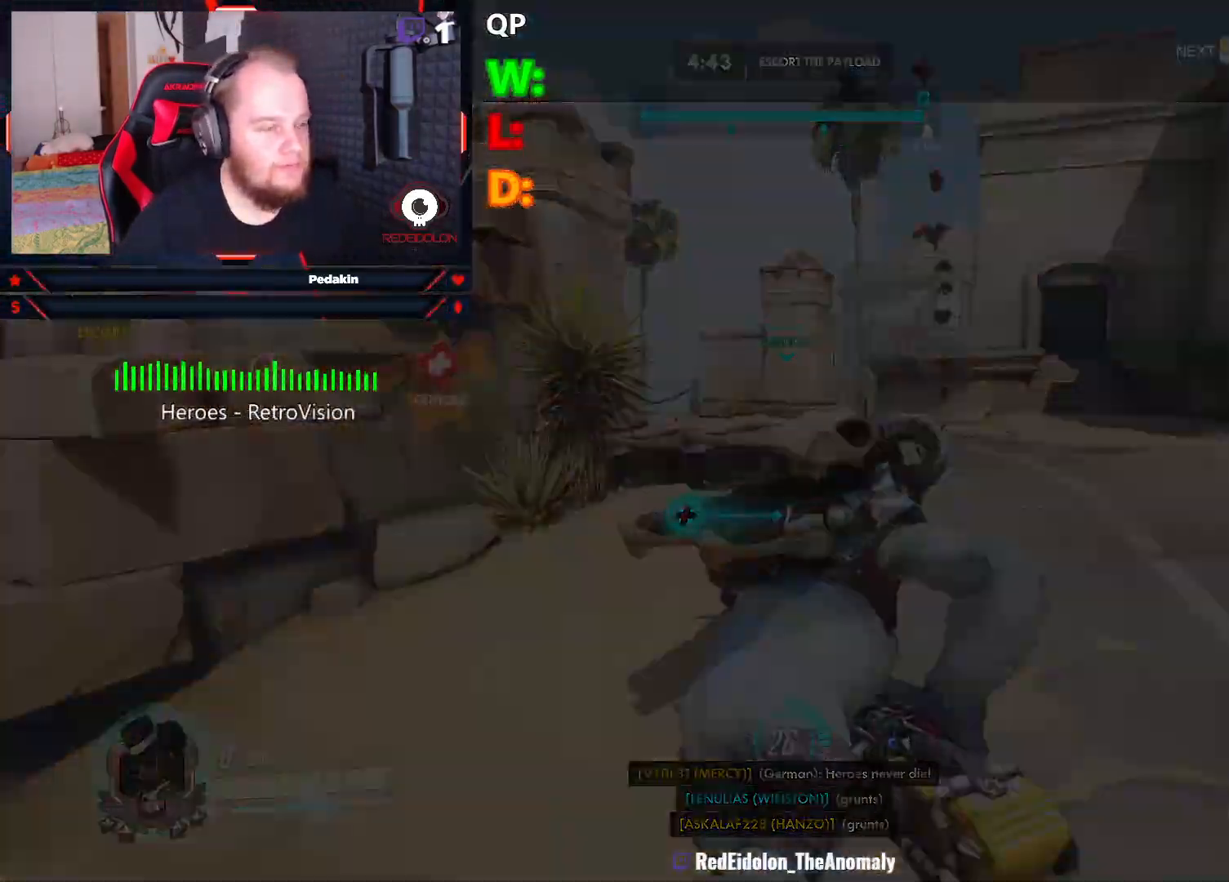
{"keys": ["w"], "mouse": [], "events": []}
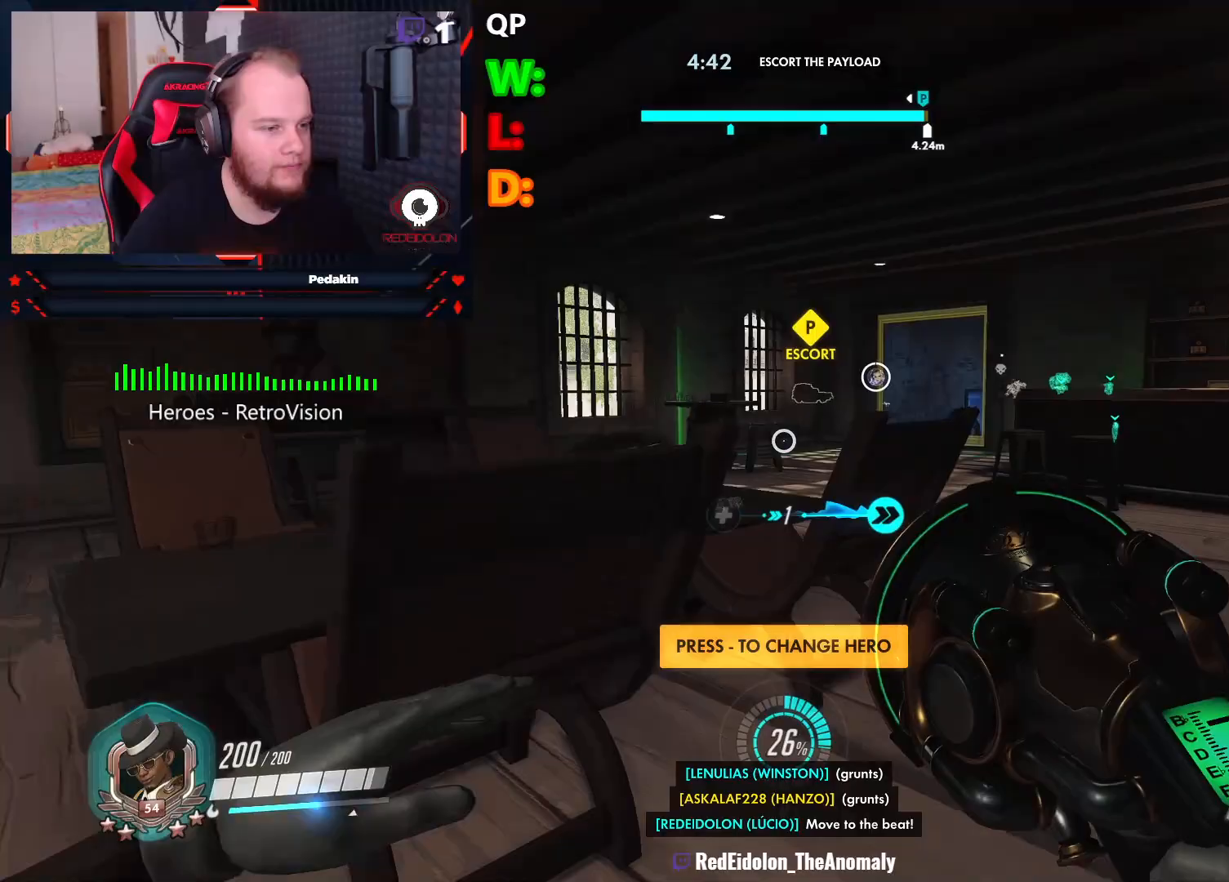
{"keys": ["w"], "mouse": [], "events": [[146, "space", "down"], [292, "space", "up"]]}